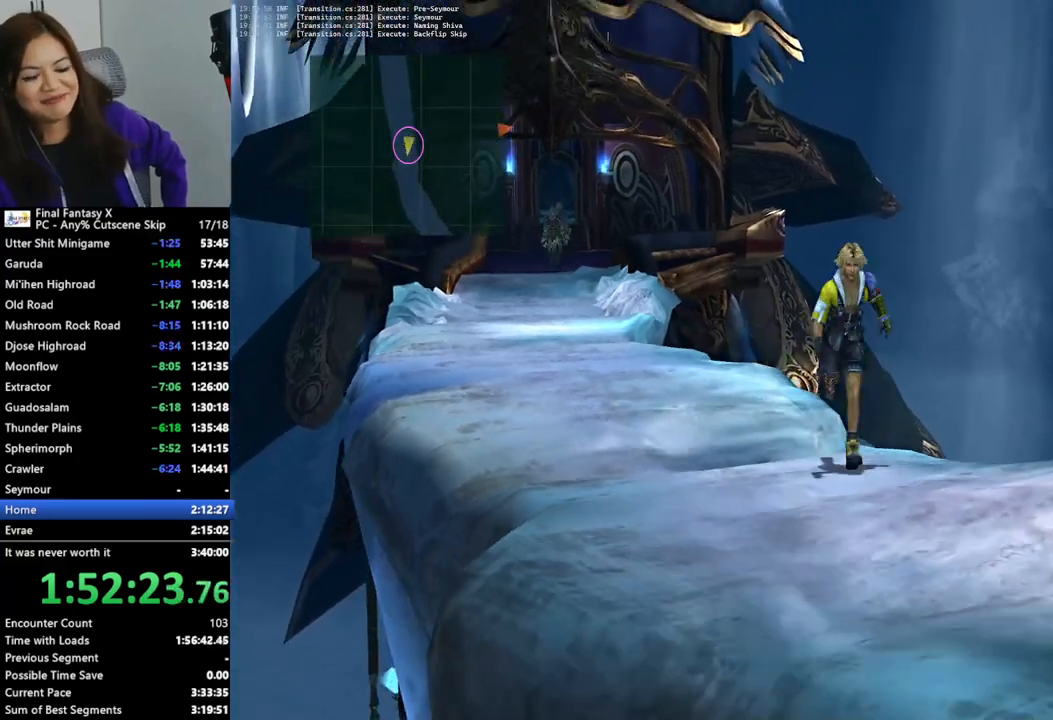
Gameplay with a controller (PlayStation layout); each line is a JSON object with the inputs held at the frame after it. "events" lists button and stick changes between this image and that frame as [ms after this image, input, new state], when the widget could be followed in between. Not read: L3 R3.
{"buttons": [], "left_stick": "down", "right_stick": "center", "events": []}
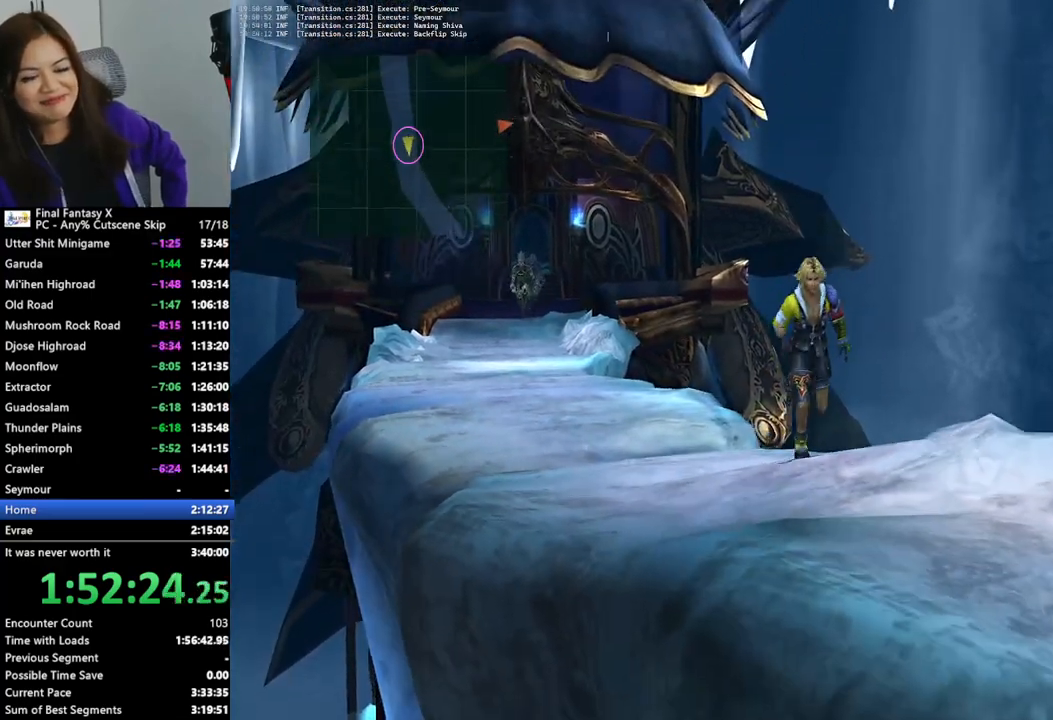
{"buttons": [], "left_stick": "down-right", "right_stick": "center", "events": [[300, "left_stick", "down-right"]]}
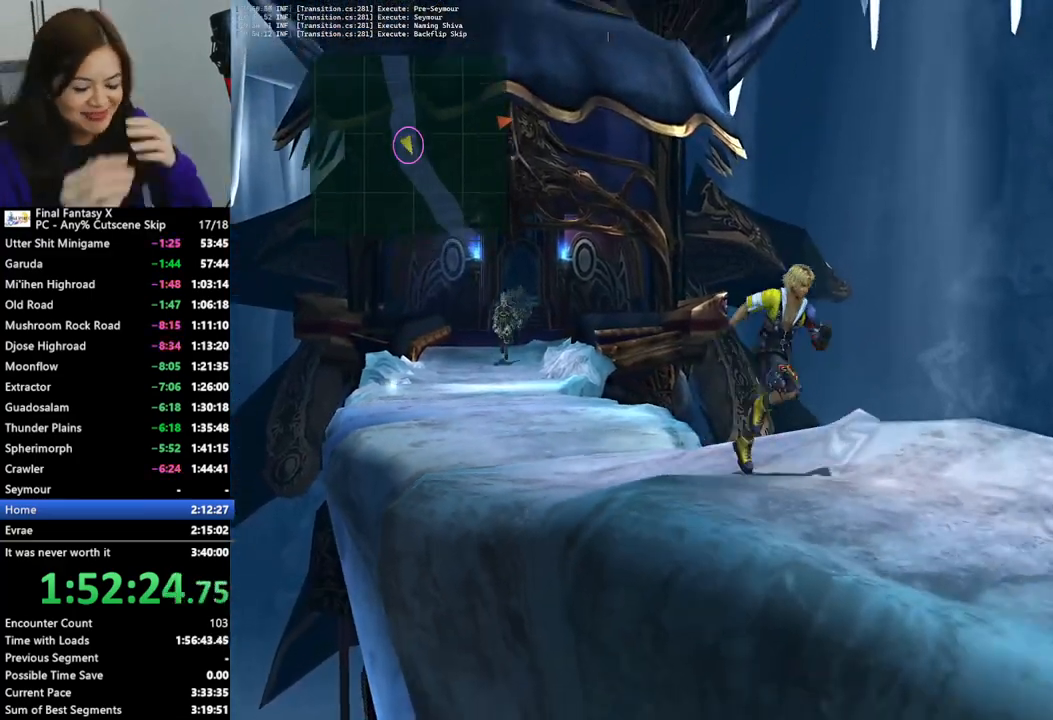
{"buttons": [], "left_stick": "down-right", "right_stick": "center", "events": []}
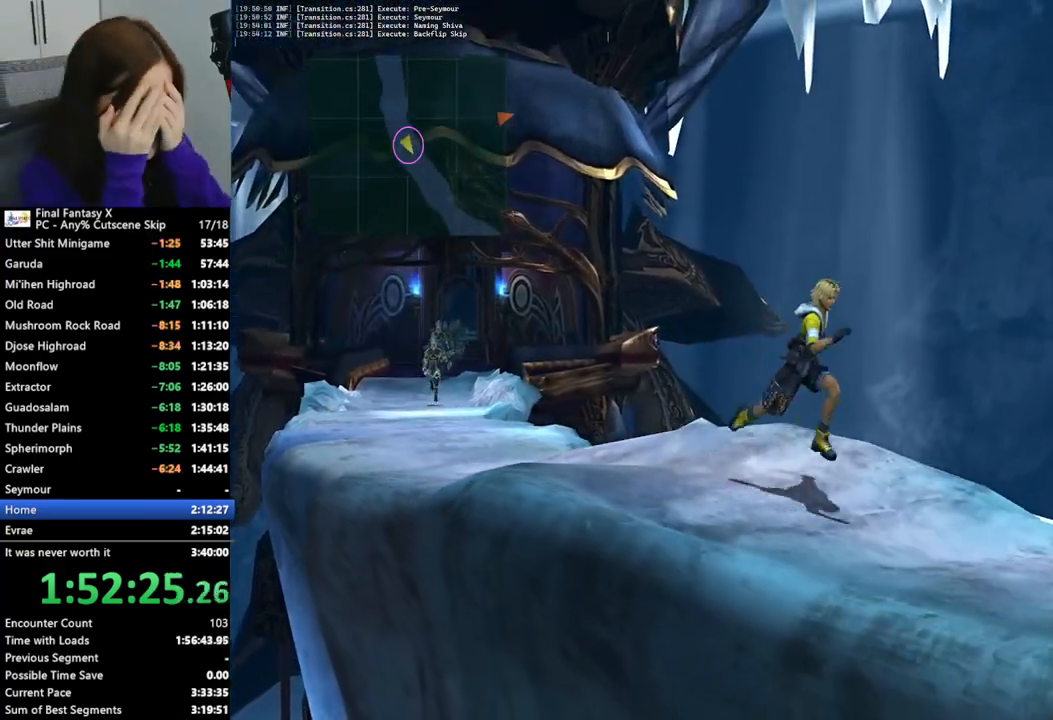
{"buttons": [], "left_stick": "down-right", "right_stick": "center", "events": []}
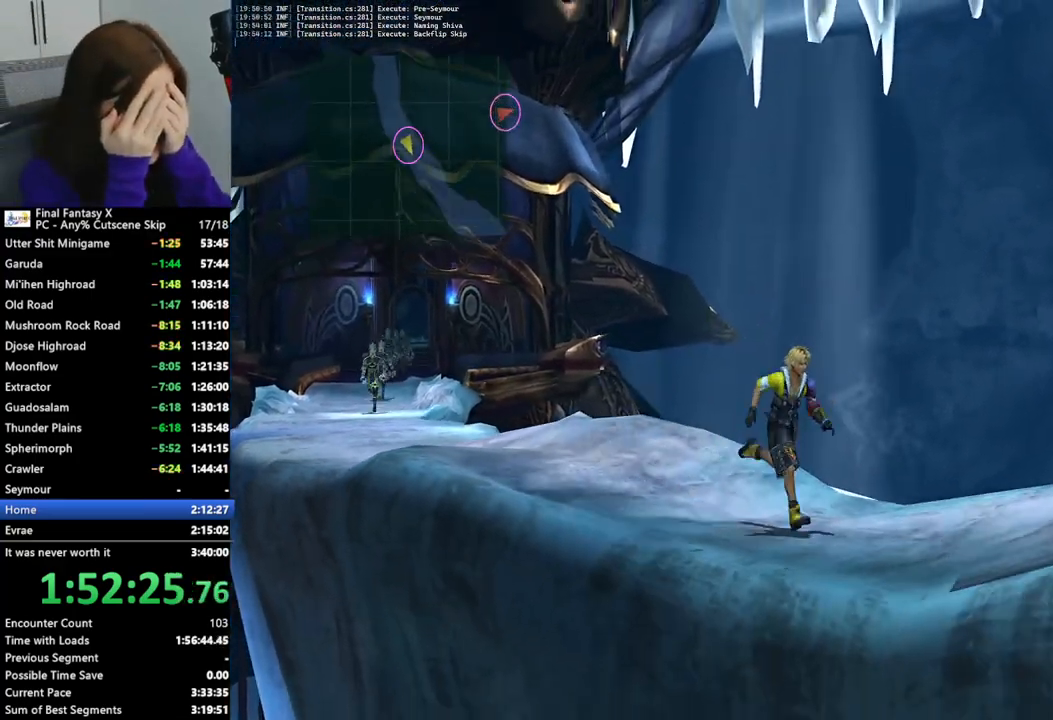
{"buttons": [], "left_stick": "down-right", "right_stick": "center", "events": []}
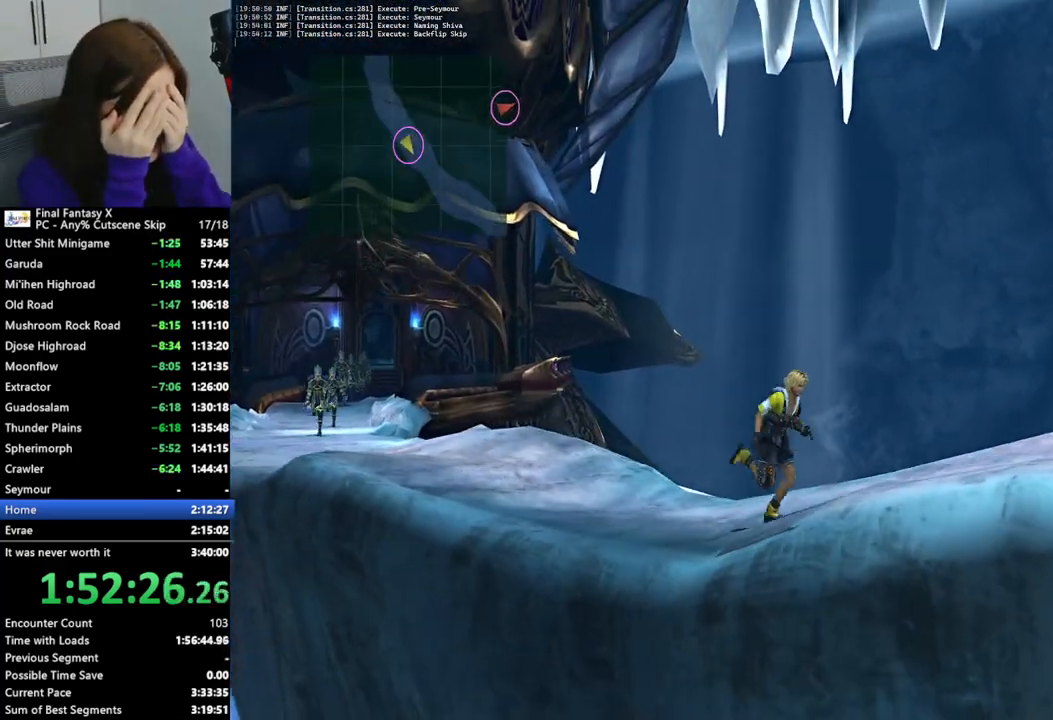
{"buttons": [], "left_stick": "down-right", "right_stick": "center", "events": []}
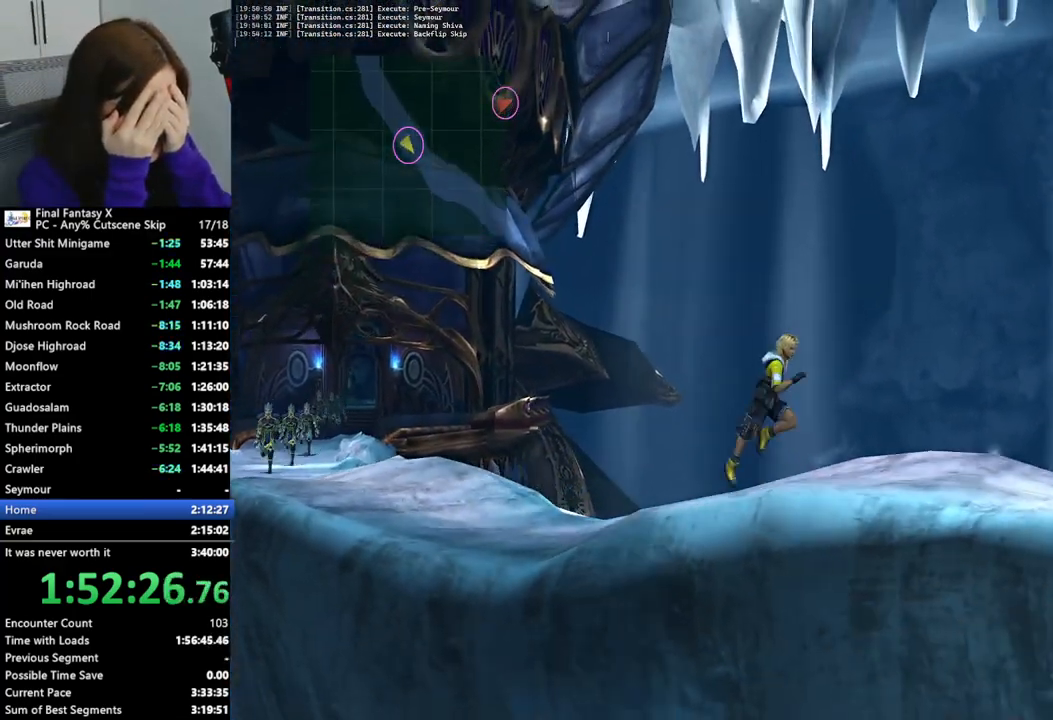
{"buttons": [], "left_stick": "down-right", "right_stick": "center", "events": []}
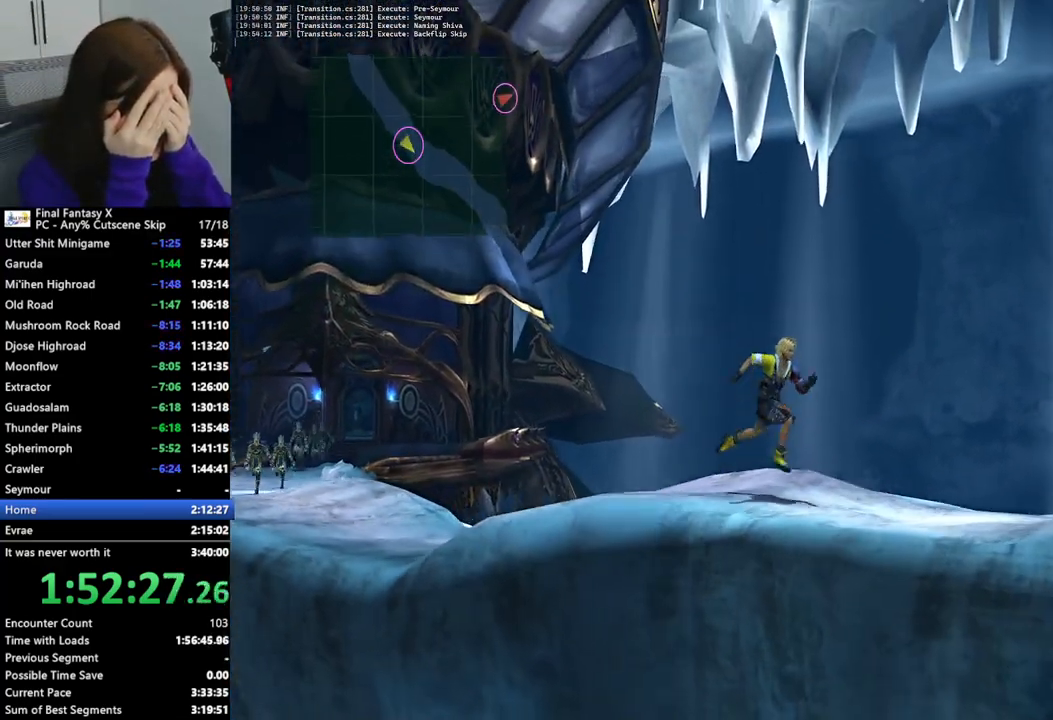
{"buttons": [], "left_stick": "down-right", "right_stick": "center", "events": []}
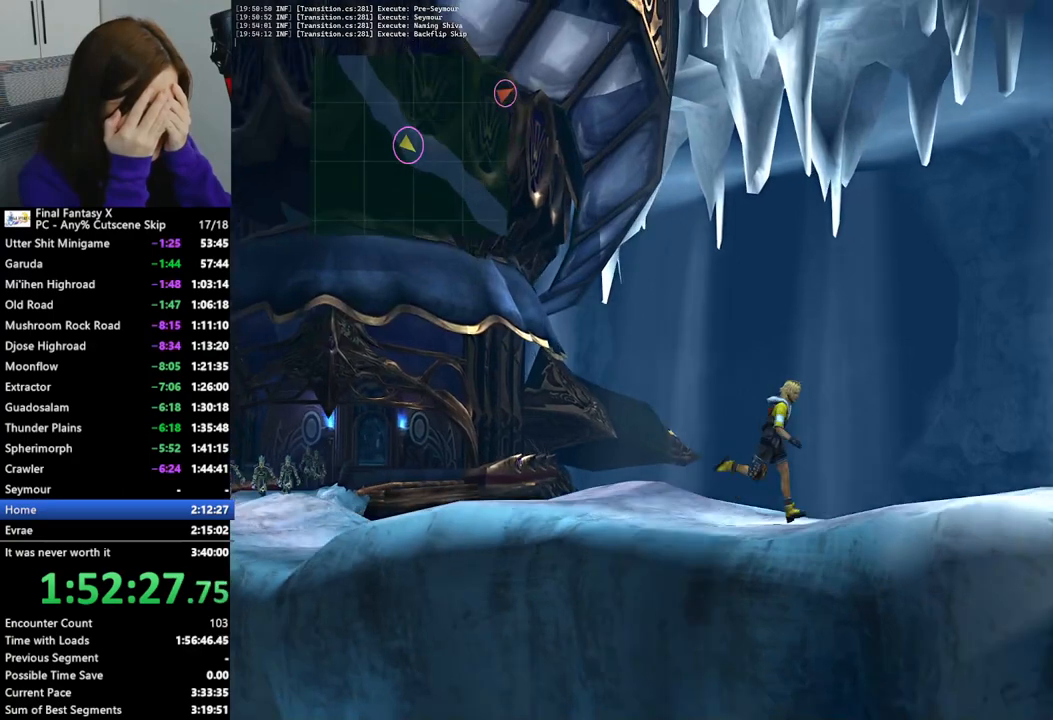
{"buttons": [], "left_stick": "right", "right_stick": "center", "events": [[367, "left_stick", "right"]]}
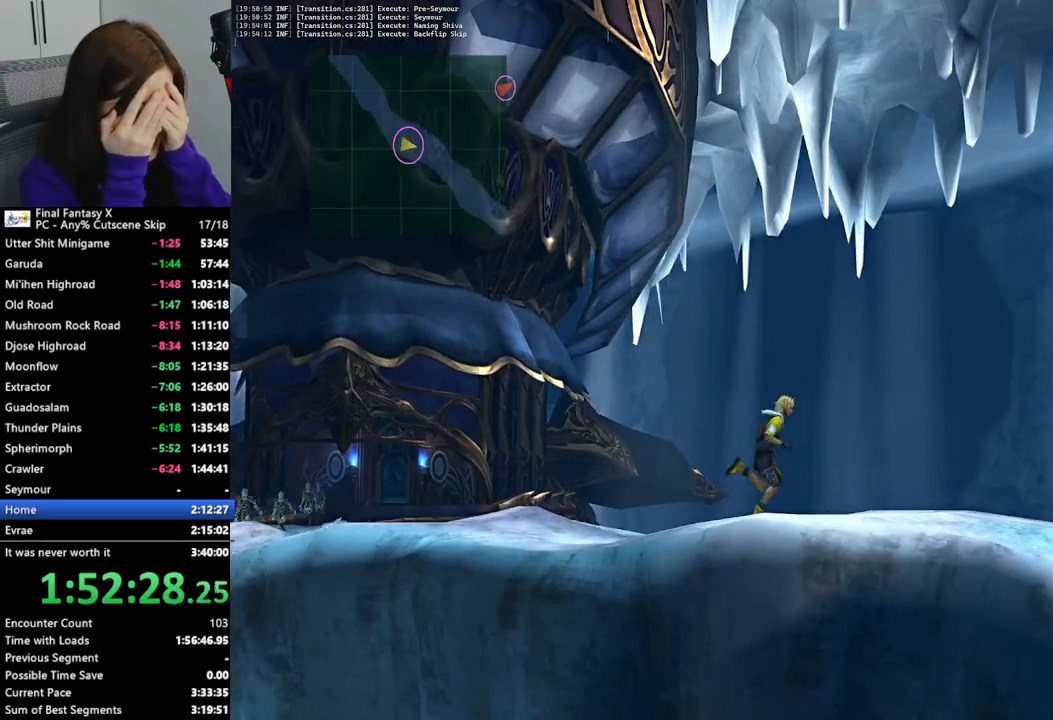
{"buttons": [], "left_stick": "right", "right_stick": "center", "events": []}
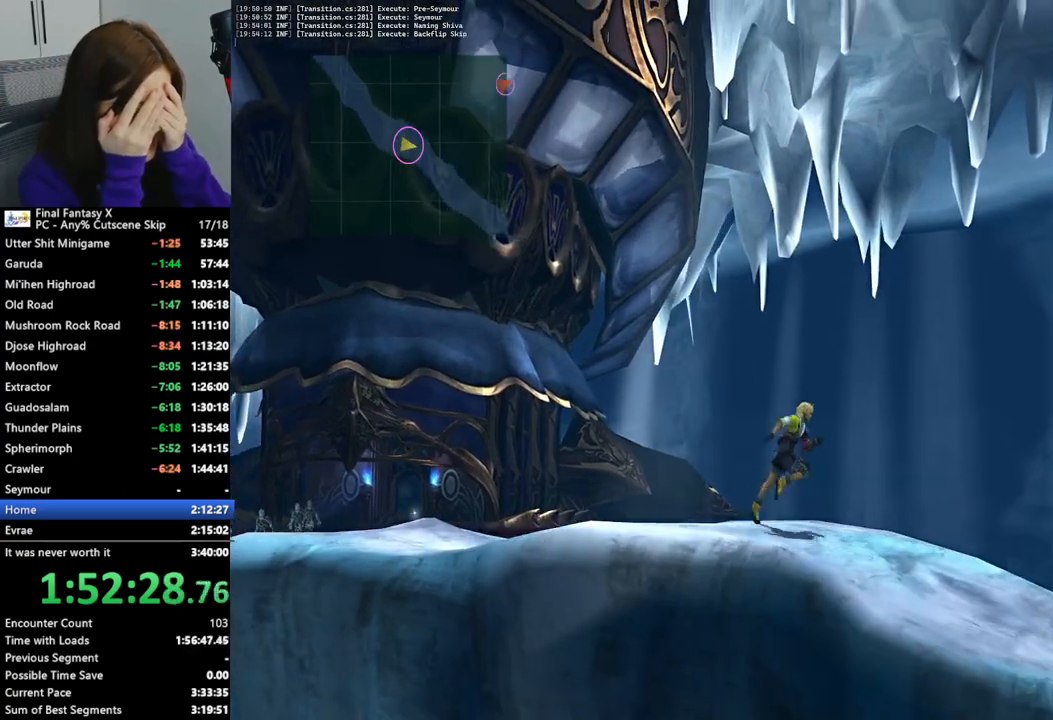
{"buttons": [], "left_stick": "down-right", "right_stick": "center", "events": [[33, "left_stick", "down-right"]]}
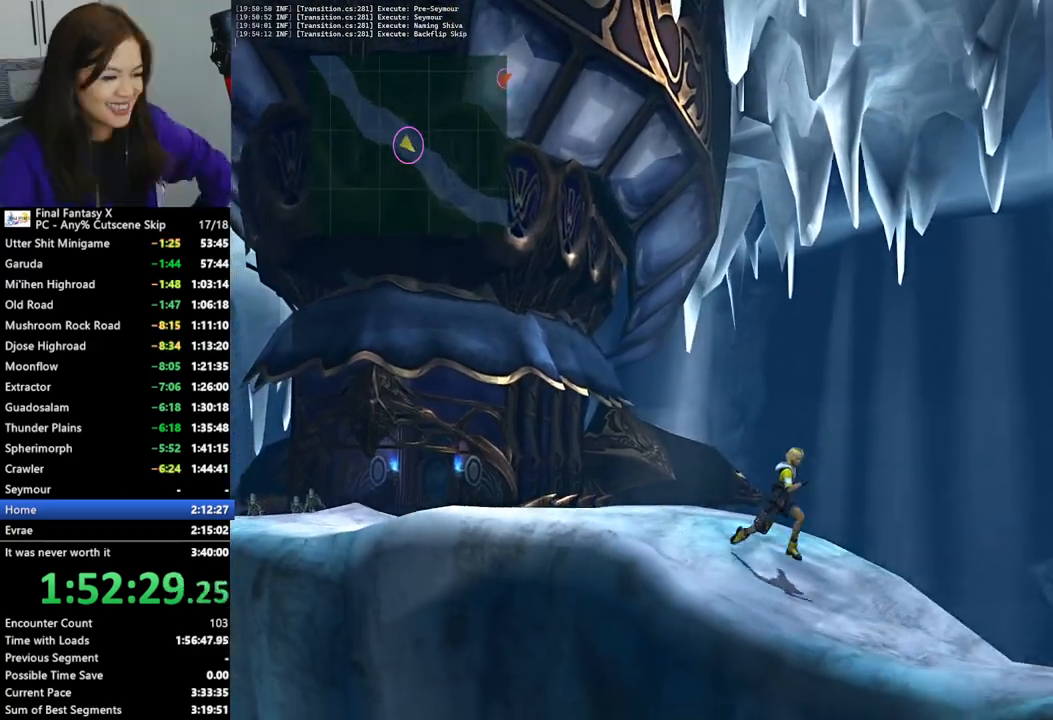
{"buttons": [], "left_stick": "right", "right_stick": "center", "events": [[500, "left_stick", "right"]]}
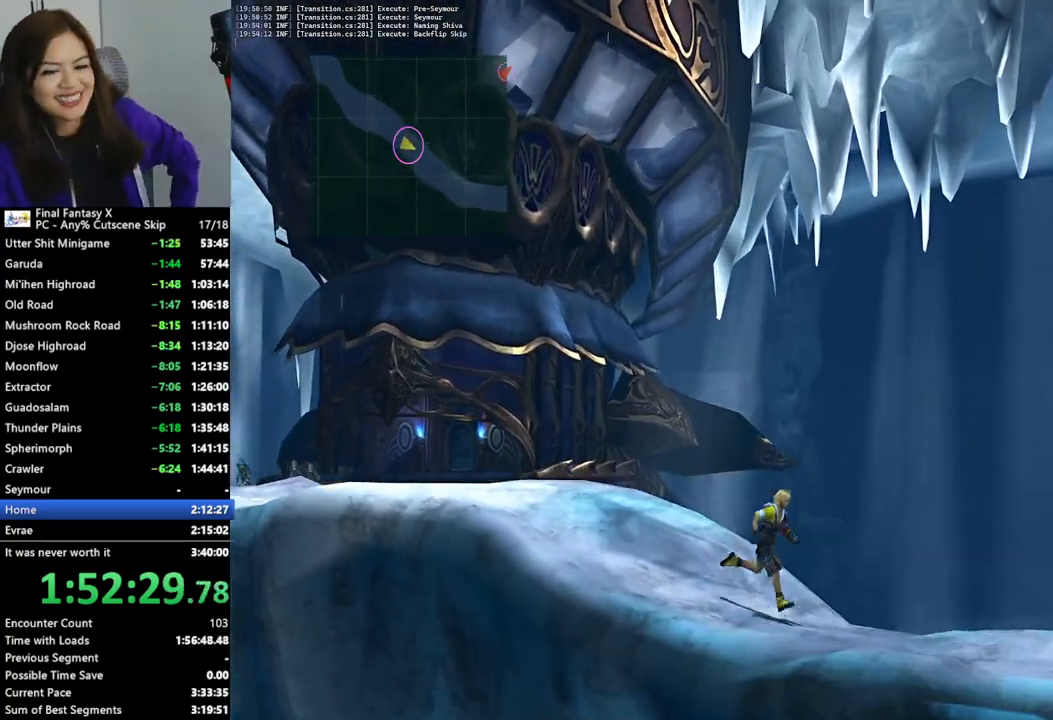
{"buttons": [], "left_stick": "down-right", "right_stick": "center", "events": [[433, "left_stick", "down-right"]]}
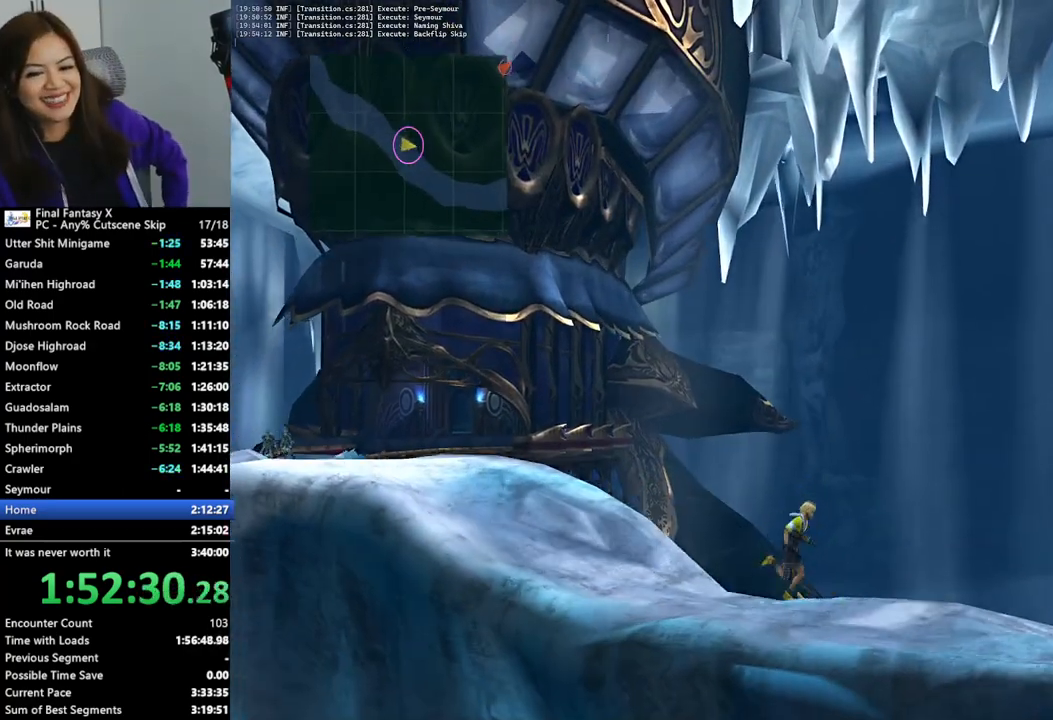
{"buttons": [], "left_stick": "down-right", "right_stick": "center", "events": []}
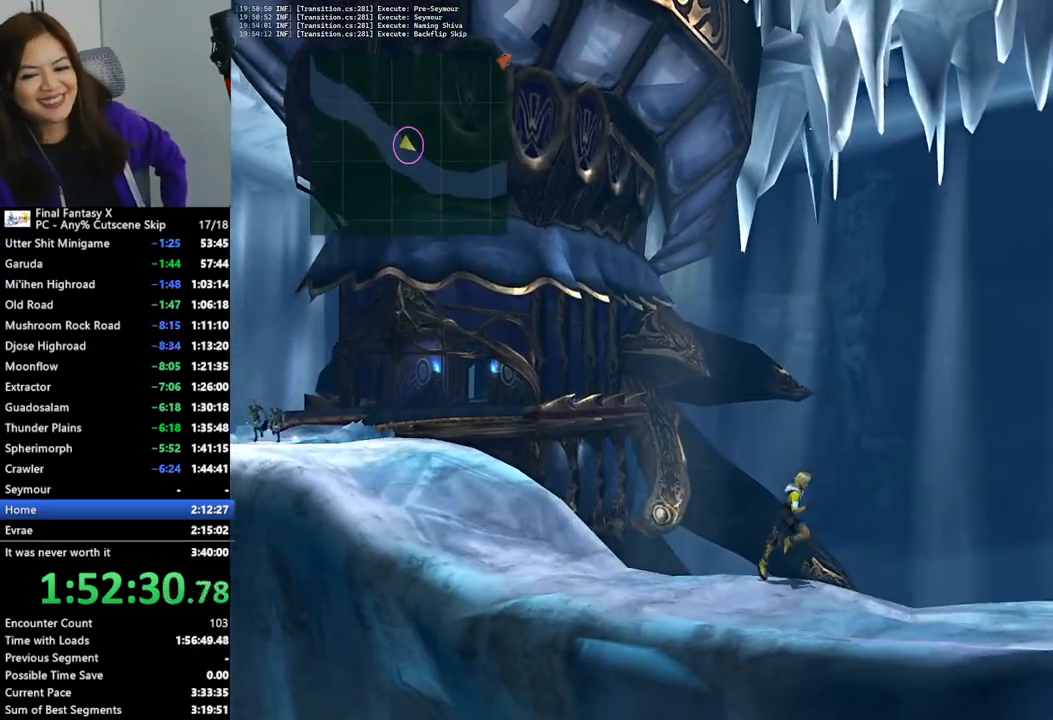
{"buttons": [], "left_stick": "down-right", "right_stick": "center", "events": []}
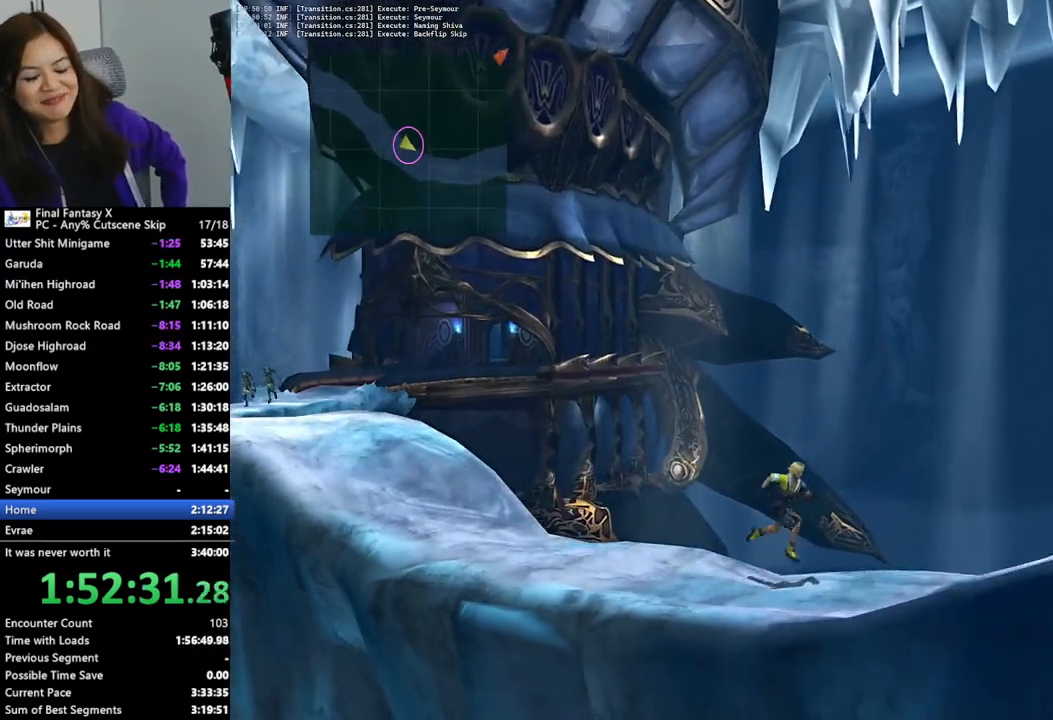
{"buttons": [], "left_stick": "down-right", "right_stick": "center", "events": []}
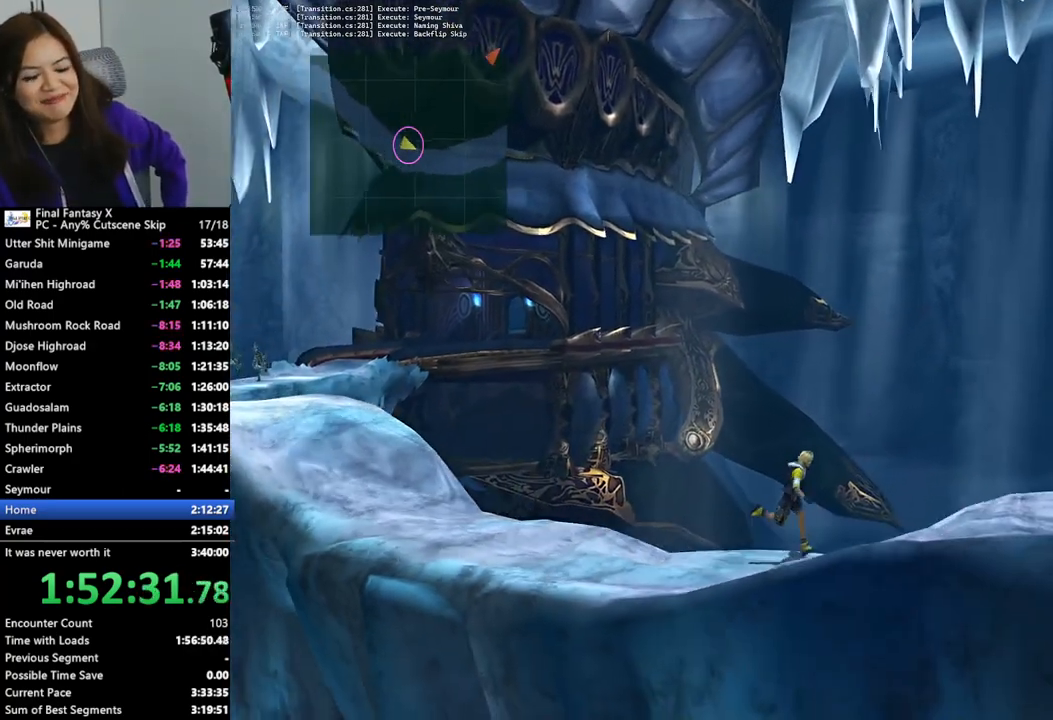
{"buttons": [], "left_stick": "right", "right_stick": "center", "events": [[33, "left_stick", "right"]]}
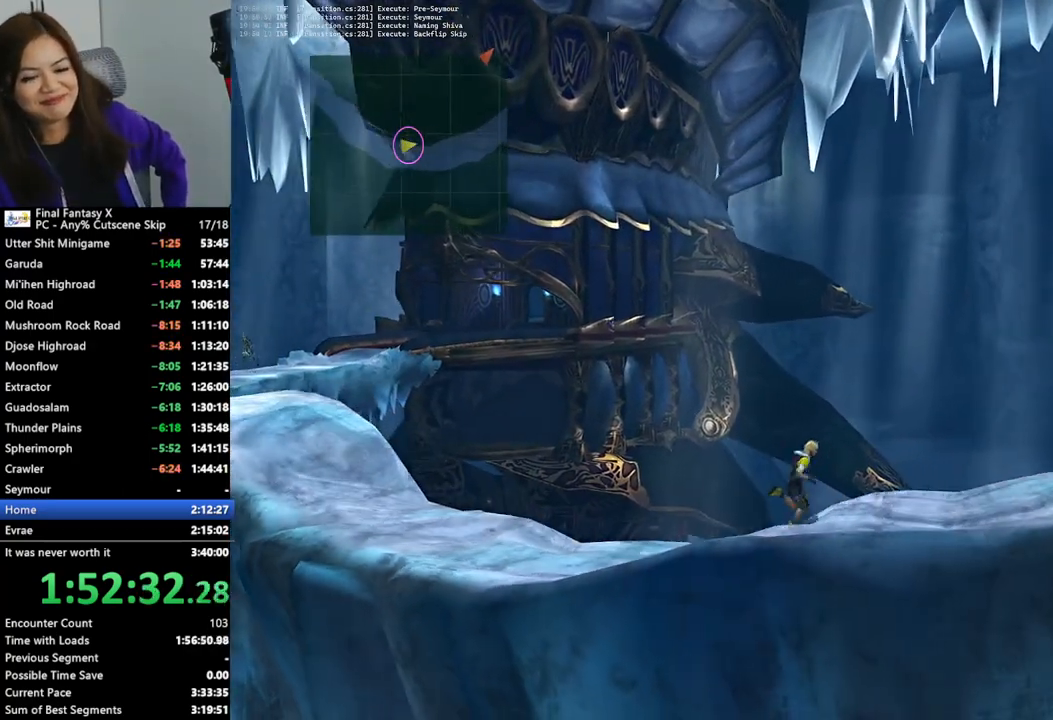
{"buttons": [], "left_stick": "right", "right_stick": "center", "events": []}
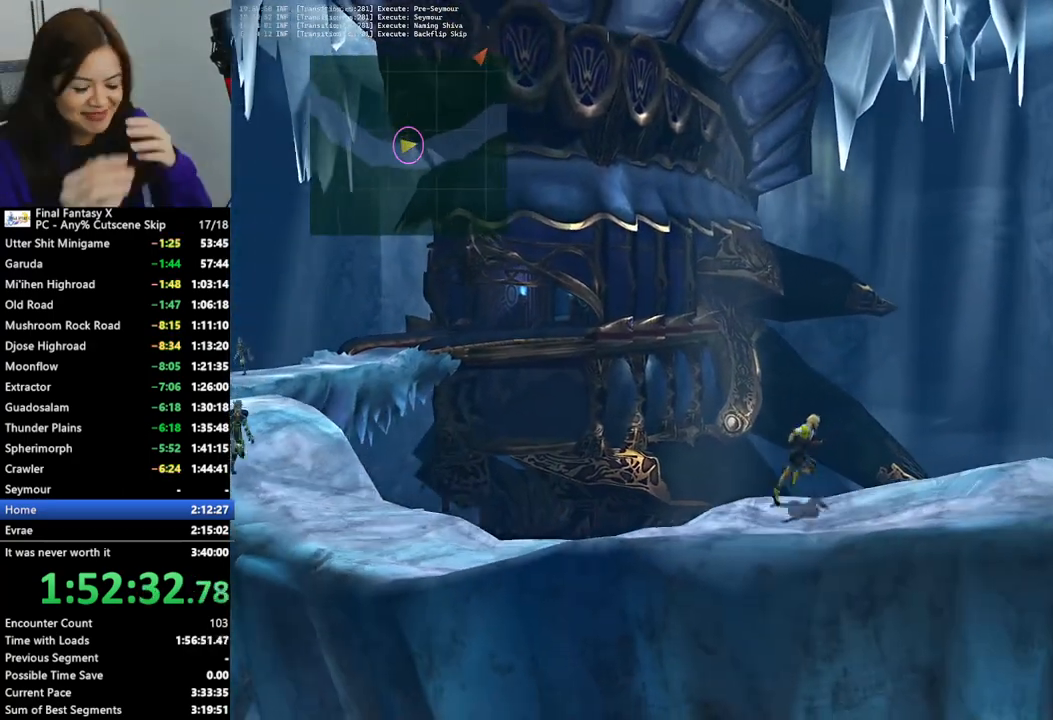
{"buttons": [], "left_stick": "right", "right_stick": "center", "events": []}
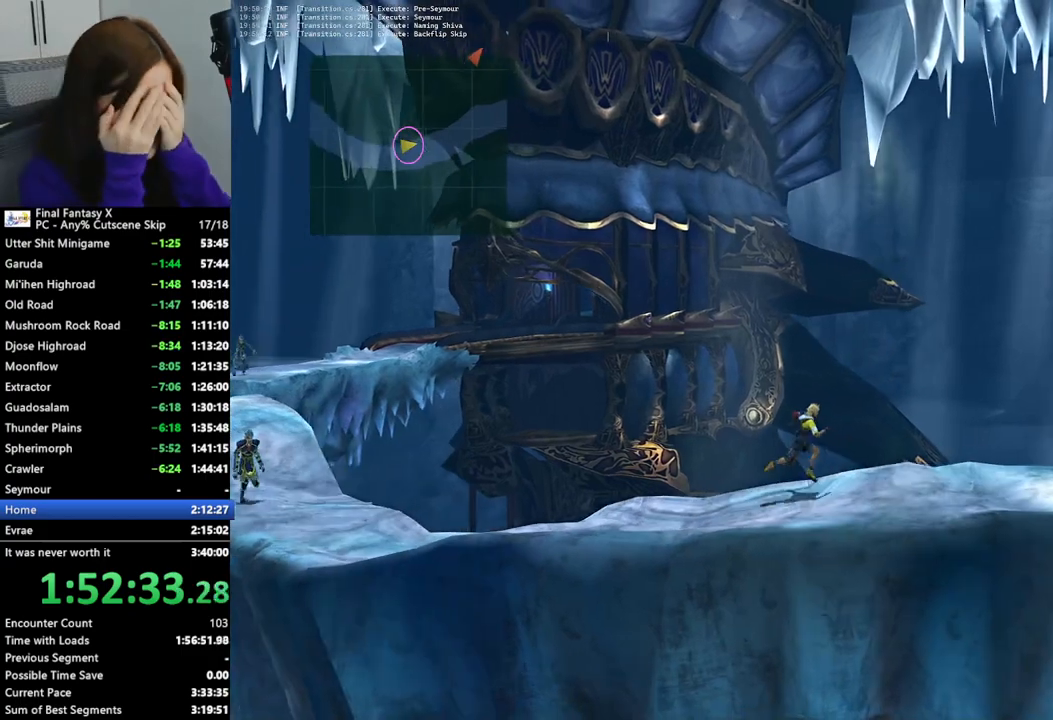
{"buttons": ["L1"], "left_stick": "right", "right_stick": "center", "events": [[100, "L1", "down"]]}